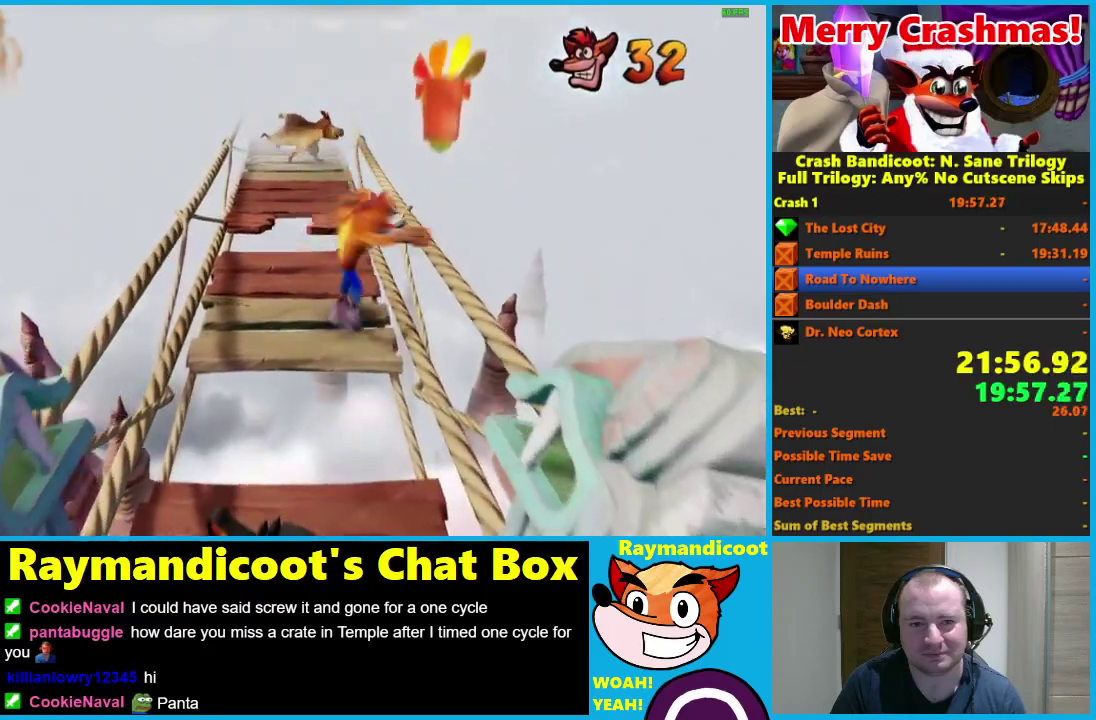
Gameplay with a controller (Xbox layout); each line is a JSON object with the inputs held at the frame after it. "events" lists button and stick changes between this image and that frame as [ms after this image, input, new state], when the widget could be followed in between. Not read: START.
{"buttons": ["A"], "left_stick": "up", "right_stick": "center"}
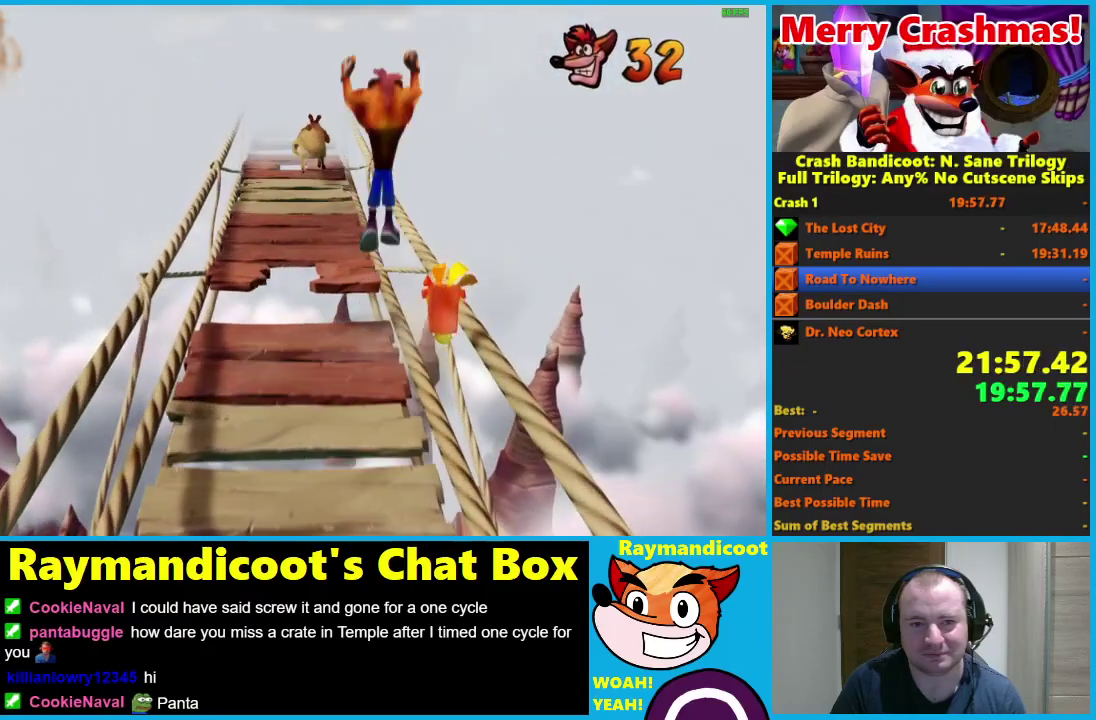
{"buttons": [], "left_stick": "up", "right_stick": "center", "events": [[183, "A", "up"]]}
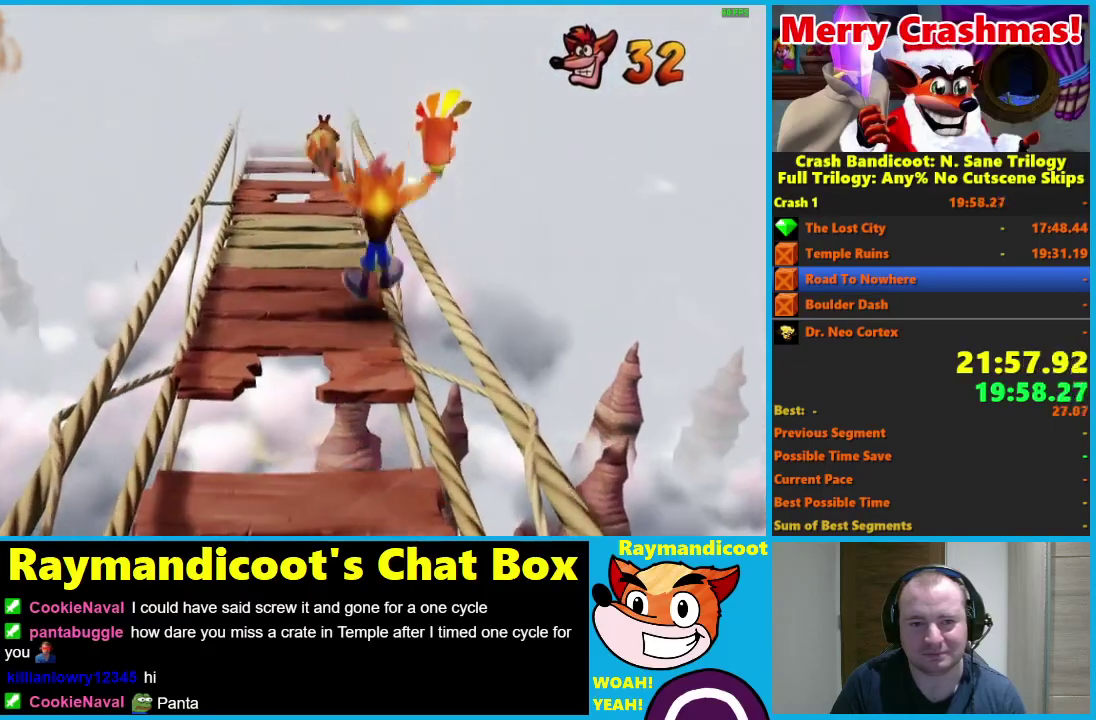
{"buttons": [], "left_stick": "up", "right_stick": "center", "events": [[17, "A", "down"], [100, "A", "up"], [200, "X", "down"], [317, "X", "up"]]}
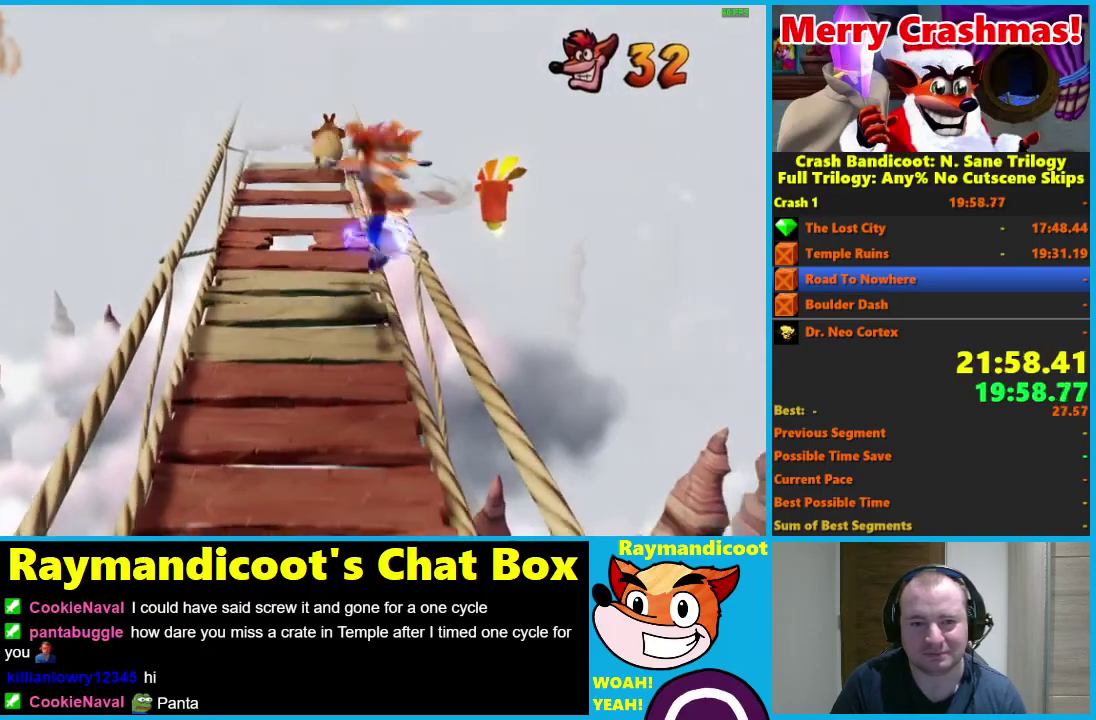
{"buttons": [], "left_stick": "up", "right_stick": "center", "events": [[17, "left_stick", "up-right"], [150, "left_stick", "up"], [300, "A", "down"], [333, "left_stick", "up-right"], [400, "A", "up"], [500, "left_stick", "up"]]}
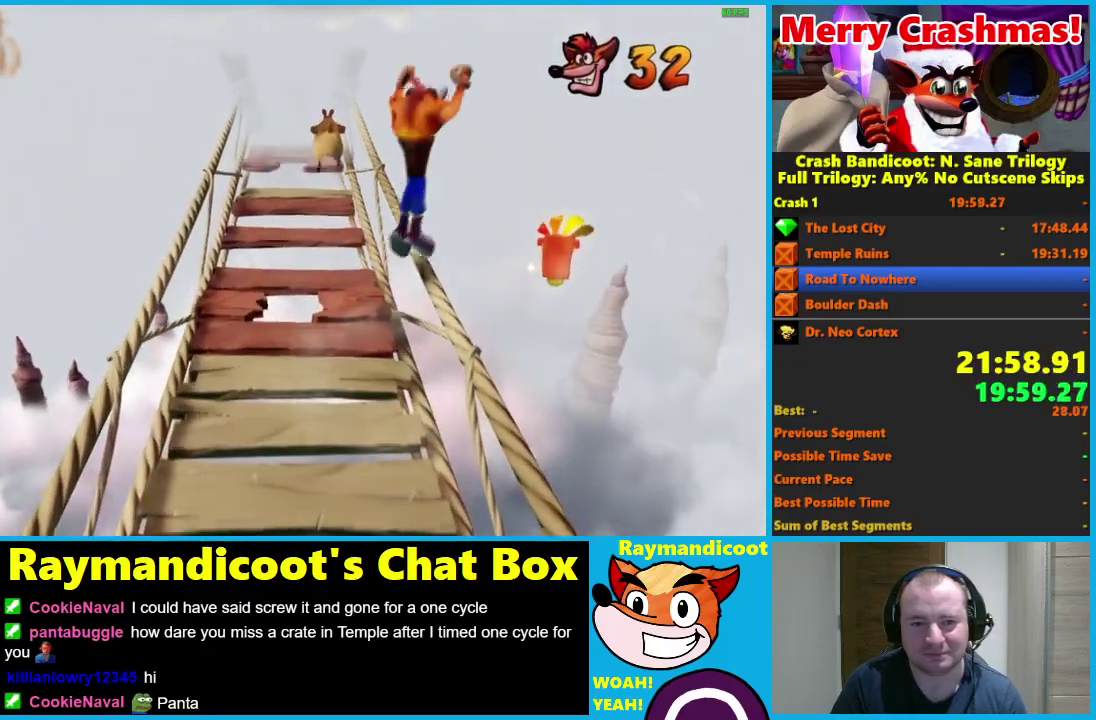
{"buttons": [], "left_stick": "up", "right_stick": "center", "events": []}
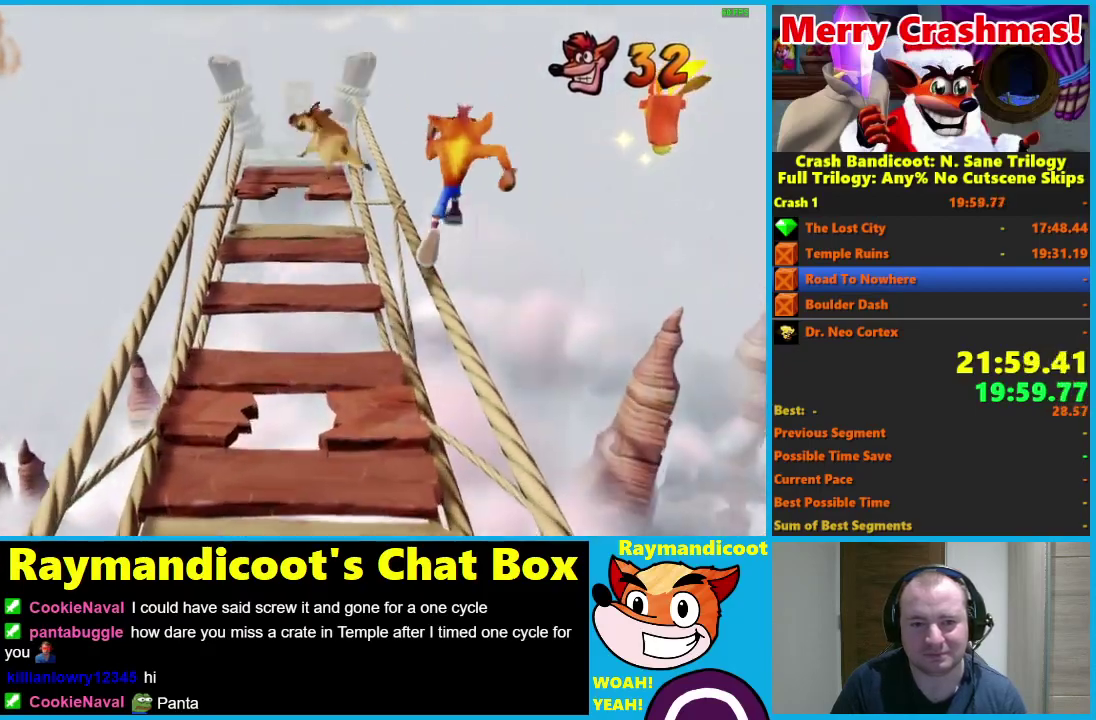
{"buttons": [], "left_stick": "up", "right_stick": "center", "events": []}
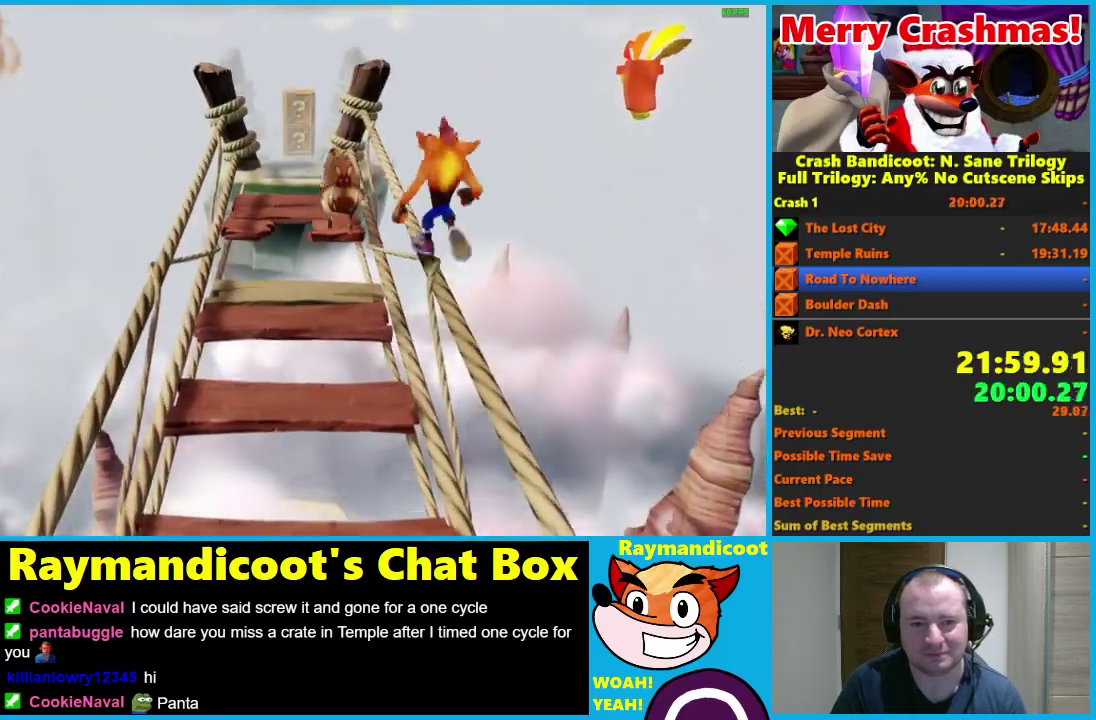
{"buttons": [], "left_stick": "up", "right_stick": "center", "events": []}
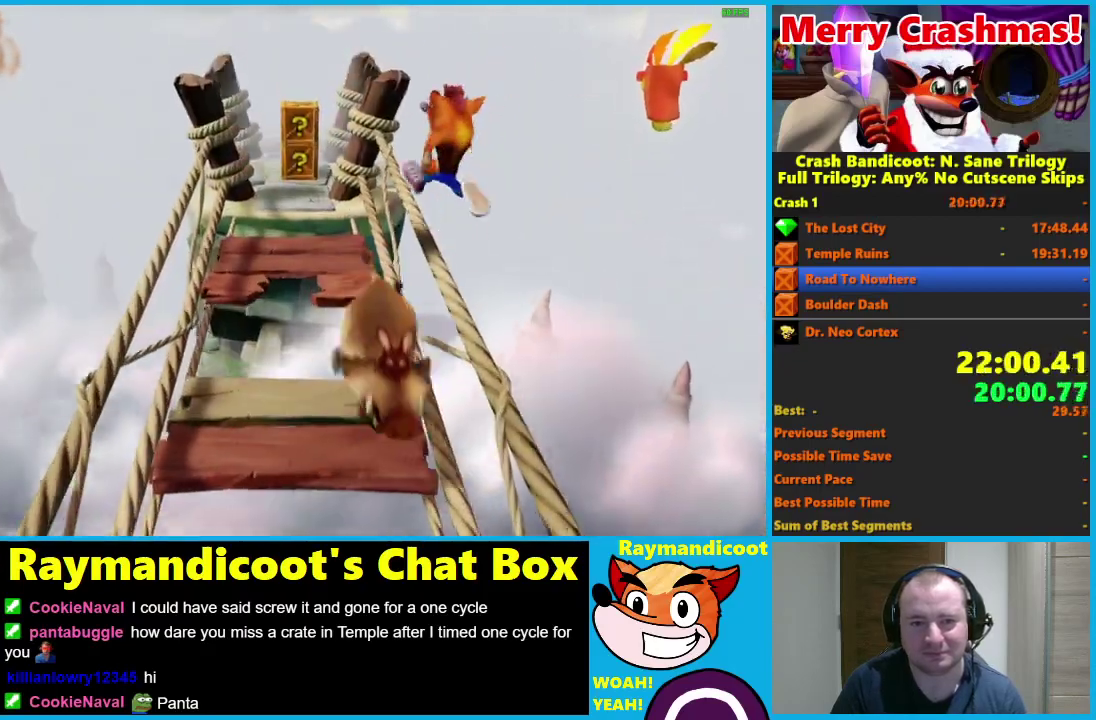
{"buttons": ["A"], "left_stick": "up-left", "right_stick": "center", "events": [[217, "A", "down"], [317, "left_stick", "up-left"]]}
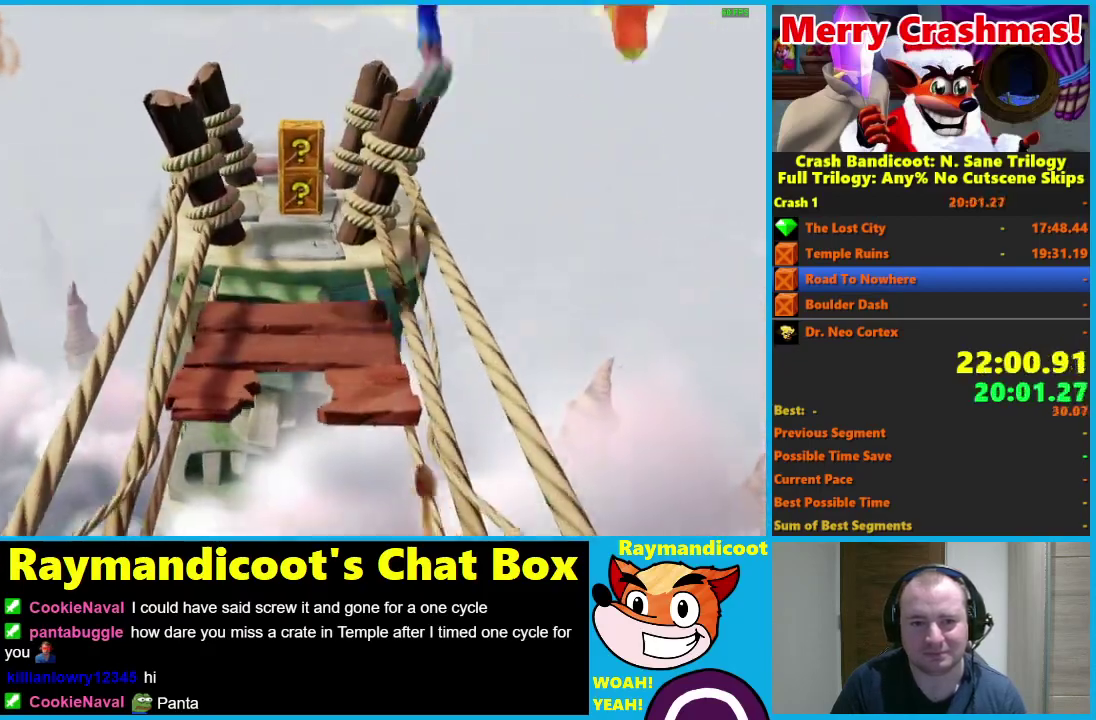
{"buttons": [], "left_stick": "up", "right_stick": "center", "events": [[217, "left_stick", "up"], [300, "A", "up"]]}
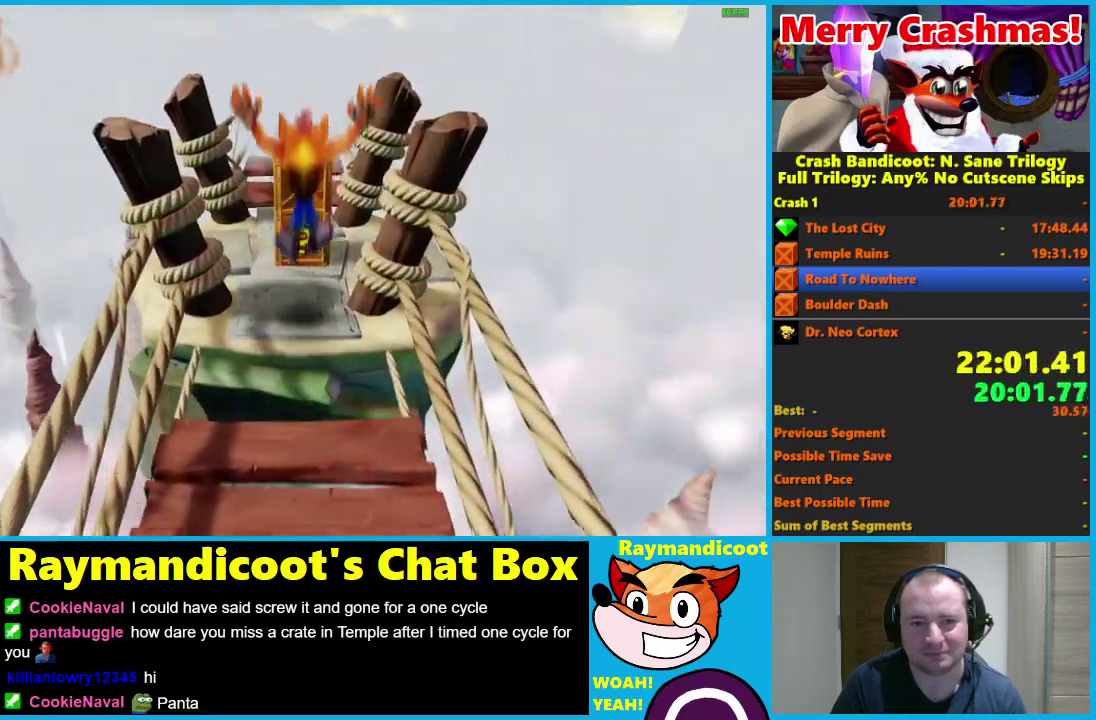
{"buttons": [], "left_stick": "up", "right_stick": "center", "events": [[100, "X", "down"], [450, "X", "up"]]}
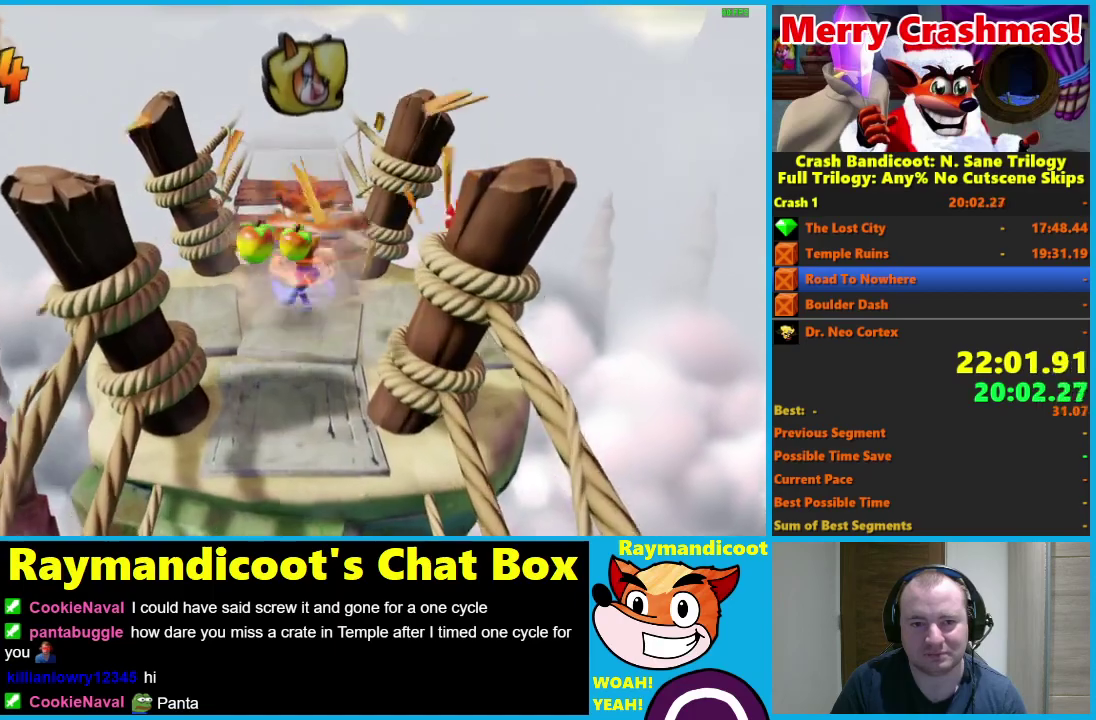
{"buttons": ["A"], "left_stick": "up", "right_stick": "center", "events": [[383, "A", "down"]]}
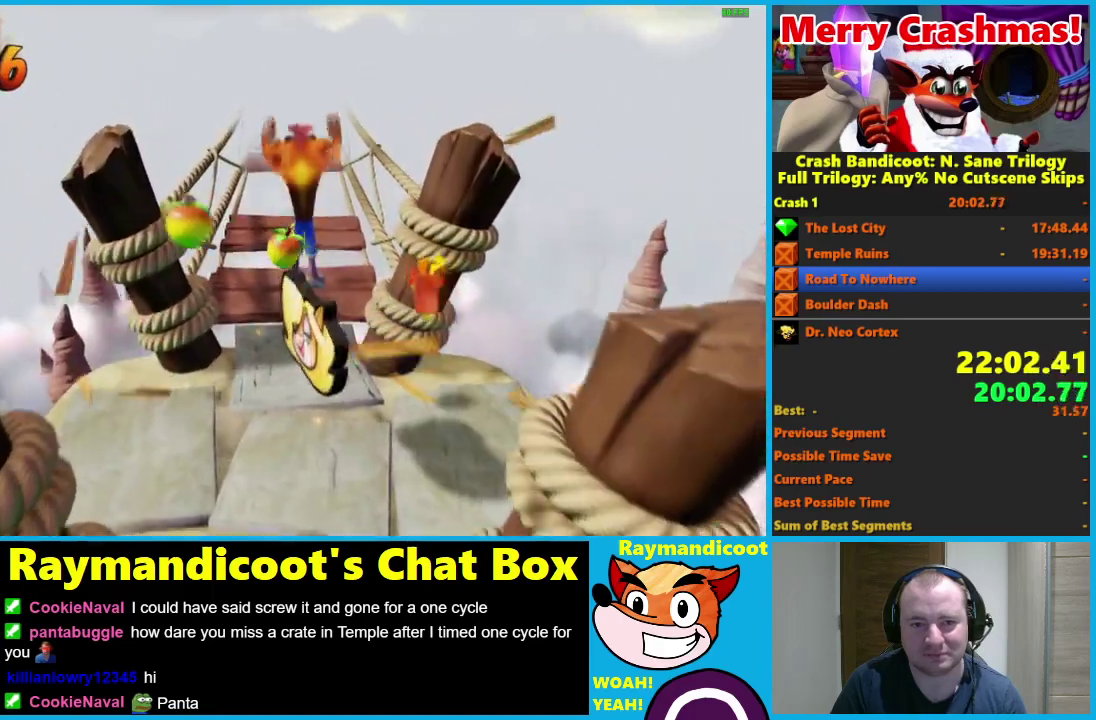
{"buttons": [], "left_stick": "up", "right_stick": "center", "events": [[267, "A", "up"], [400, "X", "down"], [500, "X", "up"]]}
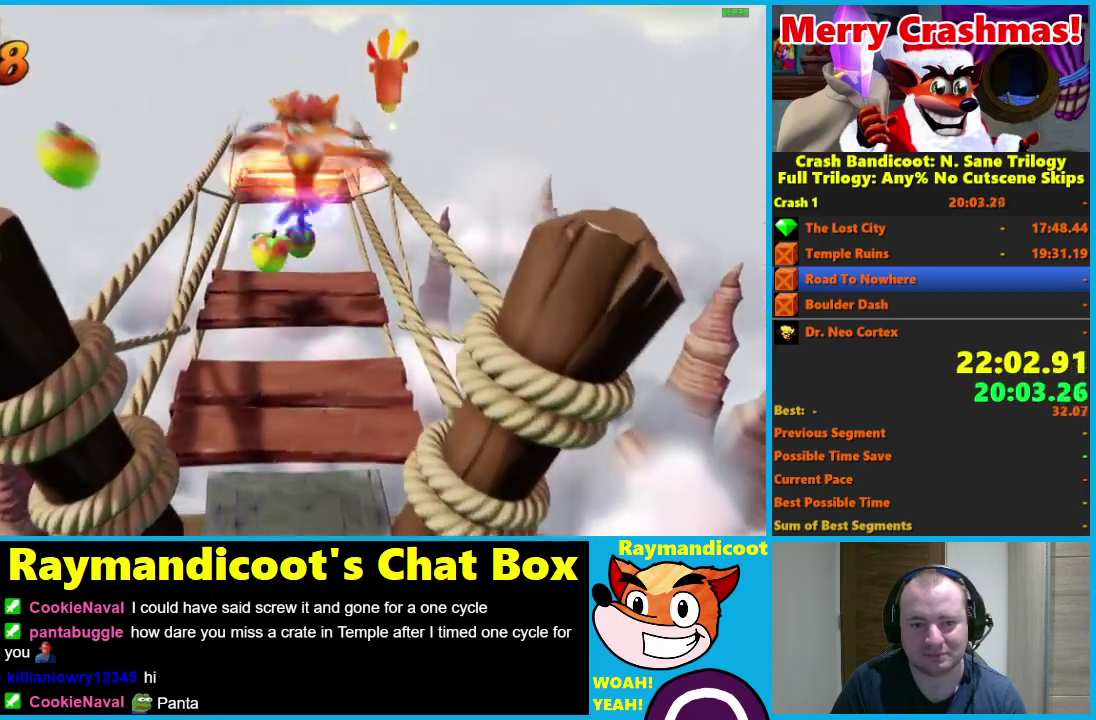
{"buttons": ["A"], "left_stick": "up", "right_stick": "center", "events": [[267, "A", "down"]]}
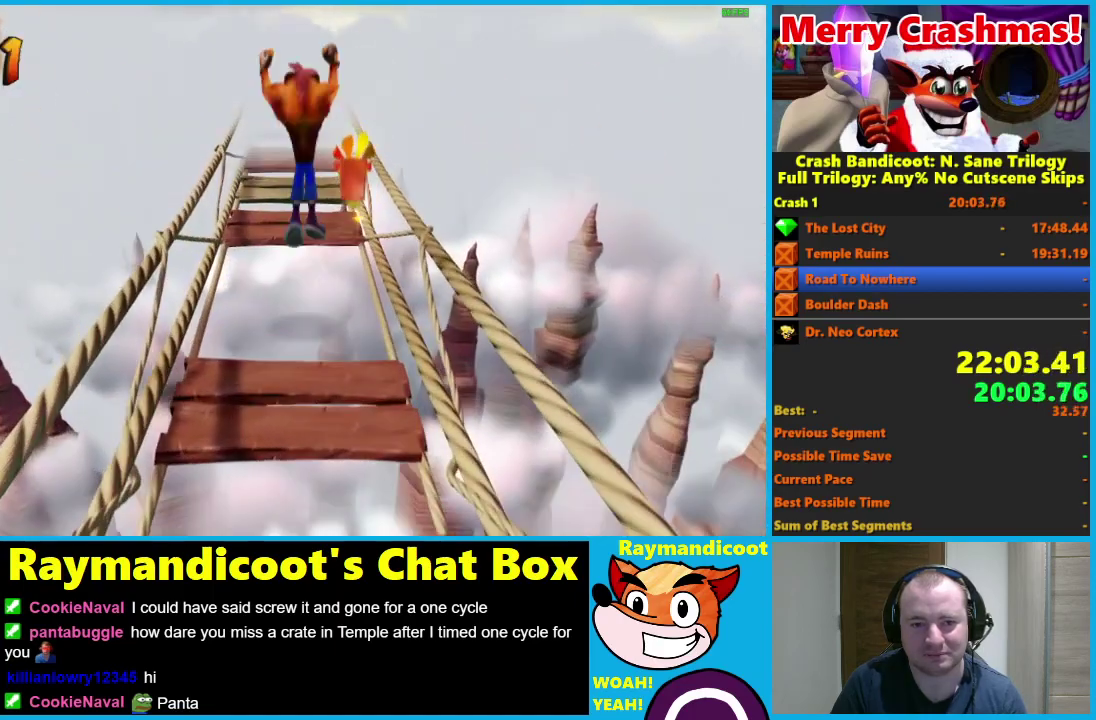
{"buttons": [], "left_stick": "up", "right_stick": "center", "events": [[267, "X", "down"], [417, "A", "up"], [417, "X", "up"]]}
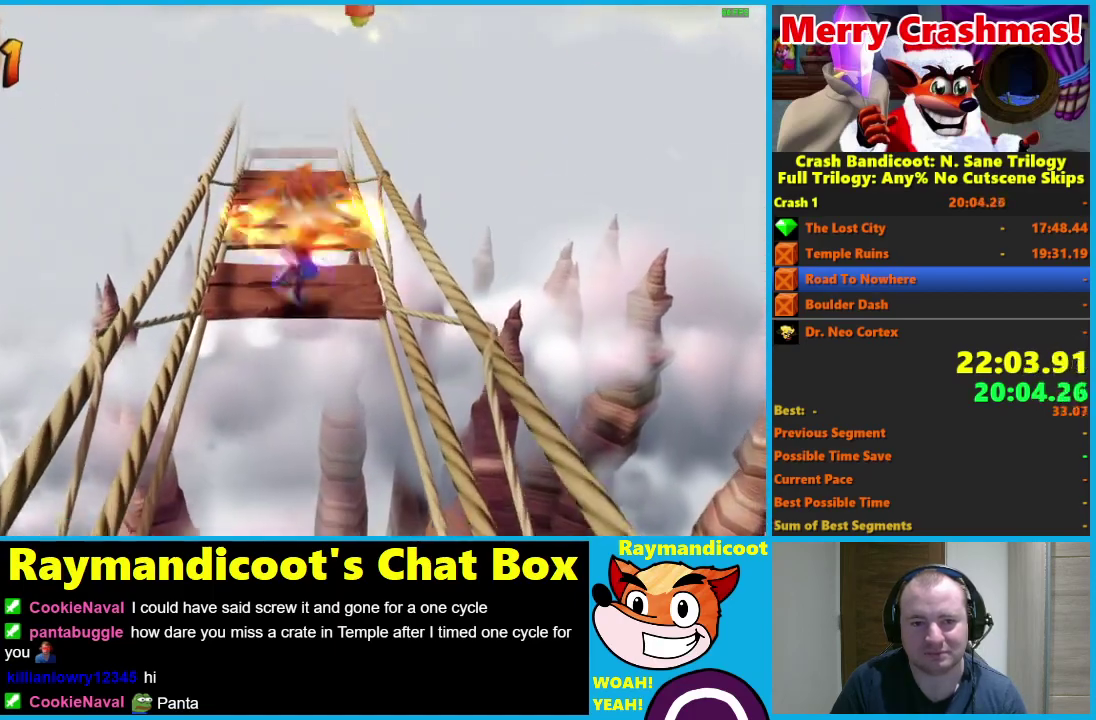
{"buttons": [], "left_stick": "up", "right_stick": "center", "events": [[33, "A", "down"], [233, "A", "up"]]}
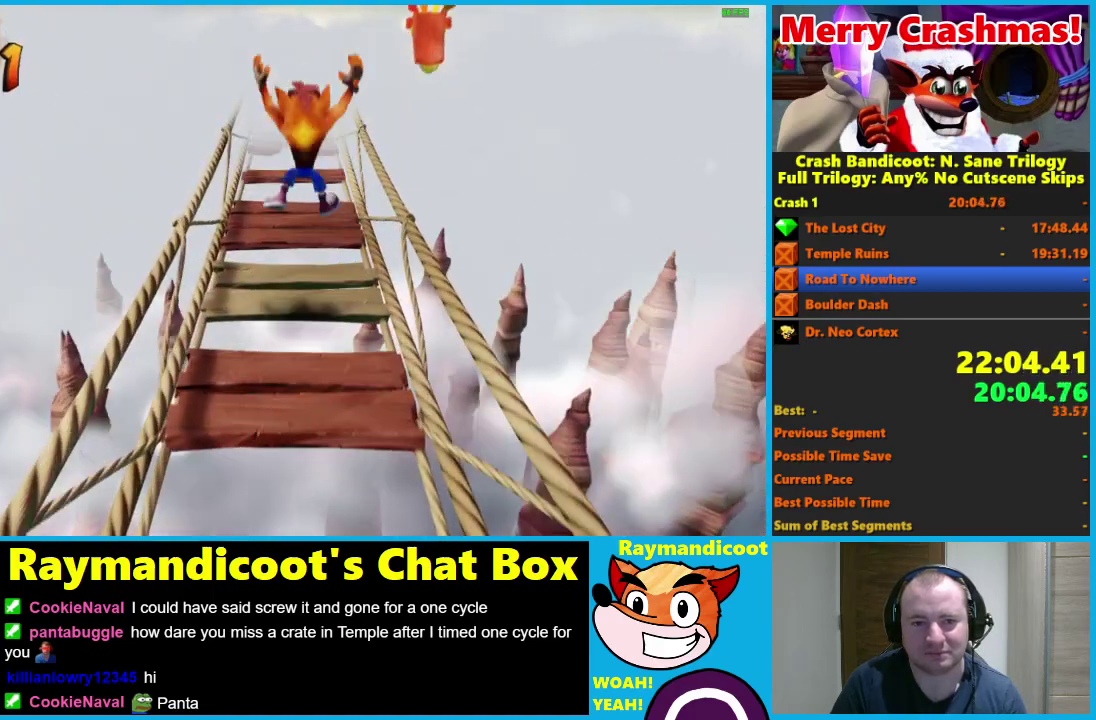
{"buttons": [], "left_stick": "up", "right_stick": "center", "events": [[167, "A", "down"], [250, "A", "up"], [367, "X", "down"], [433, "X", "up"]]}
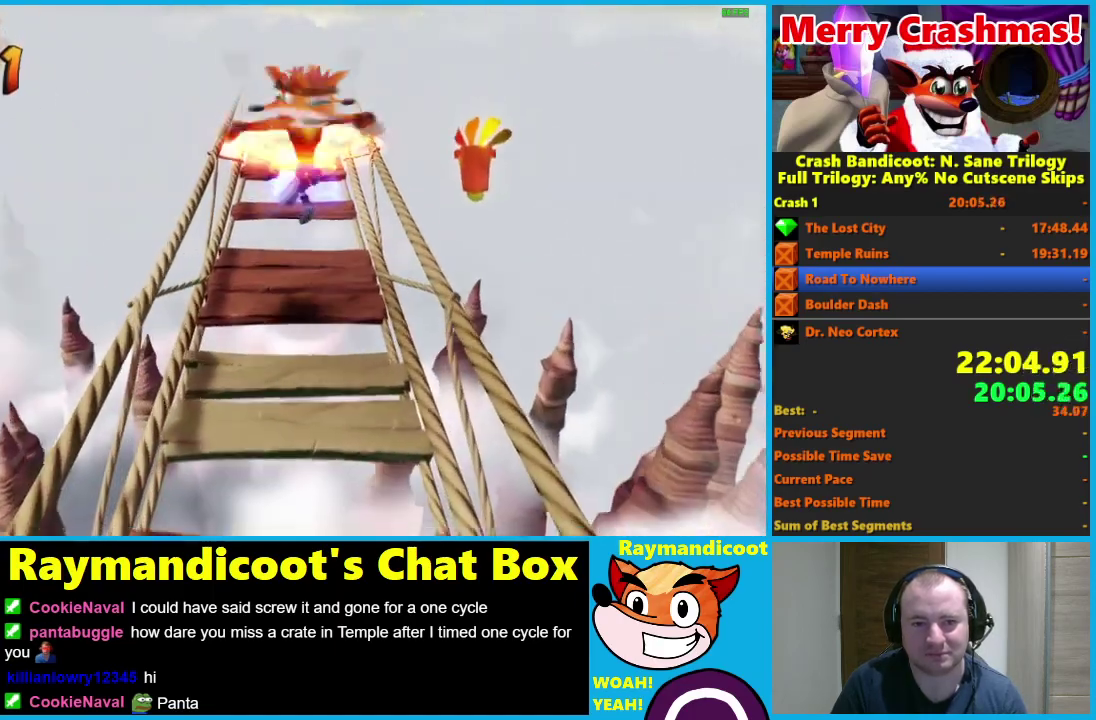
{"buttons": [], "left_stick": "up", "right_stick": "center", "events": [[283, "A", "down"], [450, "A", "up"]]}
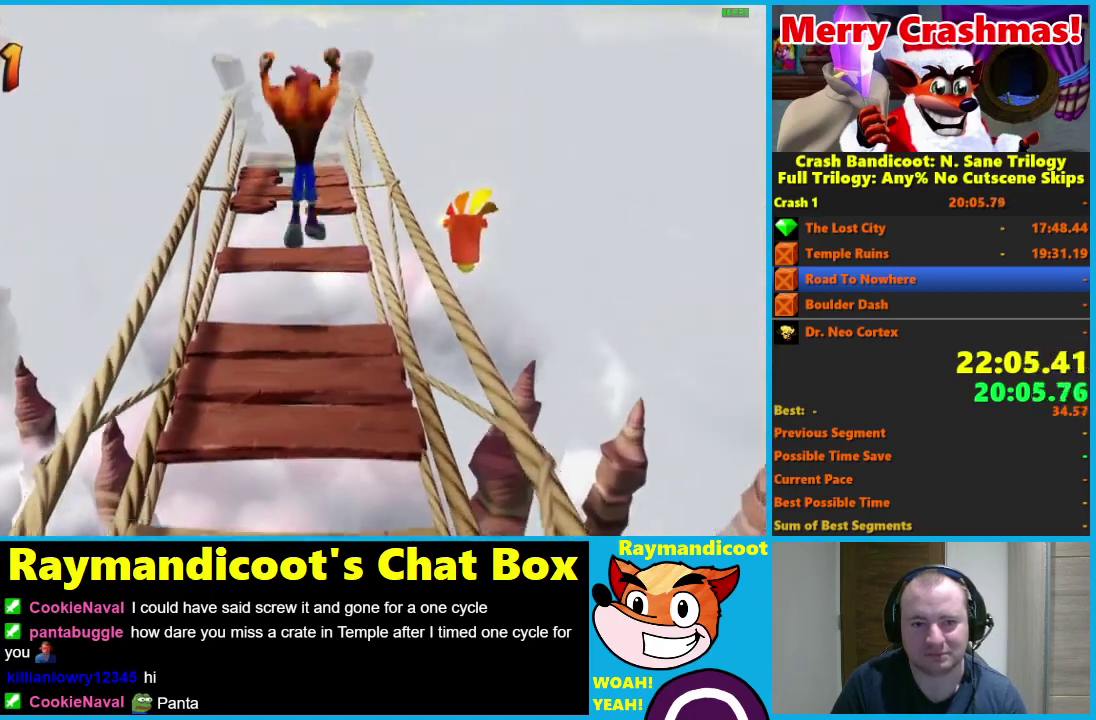
{"buttons": ["A"], "left_stick": "up", "right_stick": "center", "events": [[400, "A", "down"]]}
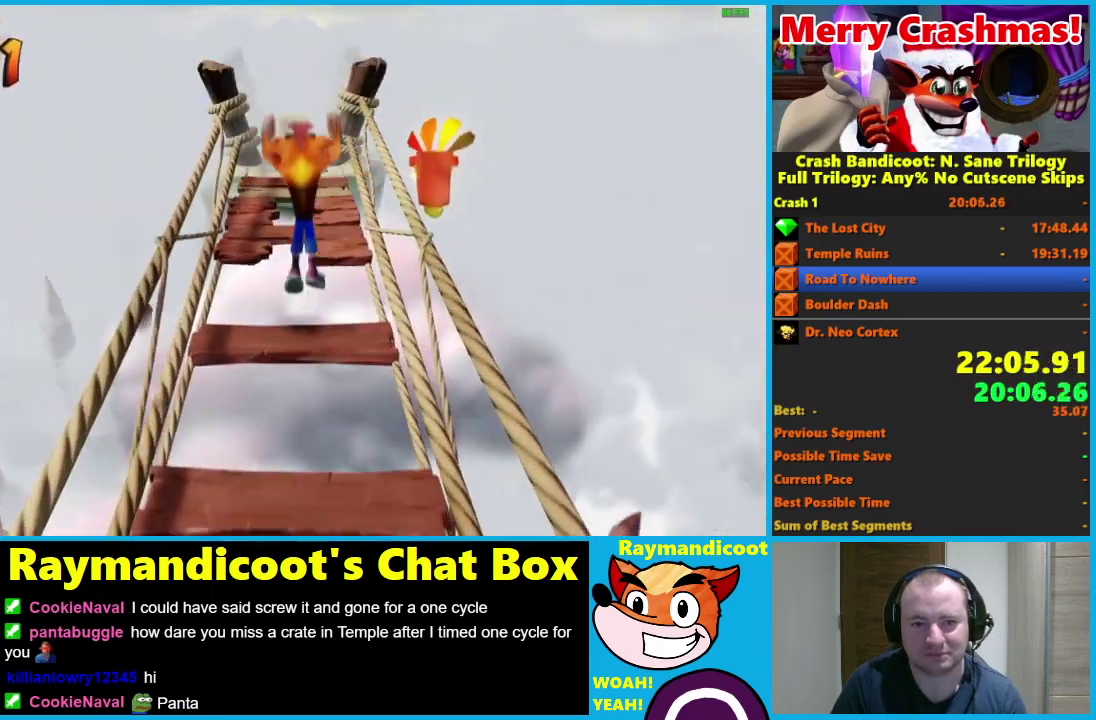
{"buttons": [], "left_stick": "up", "right_stick": "center", "events": [[267, "A", "up"]]}
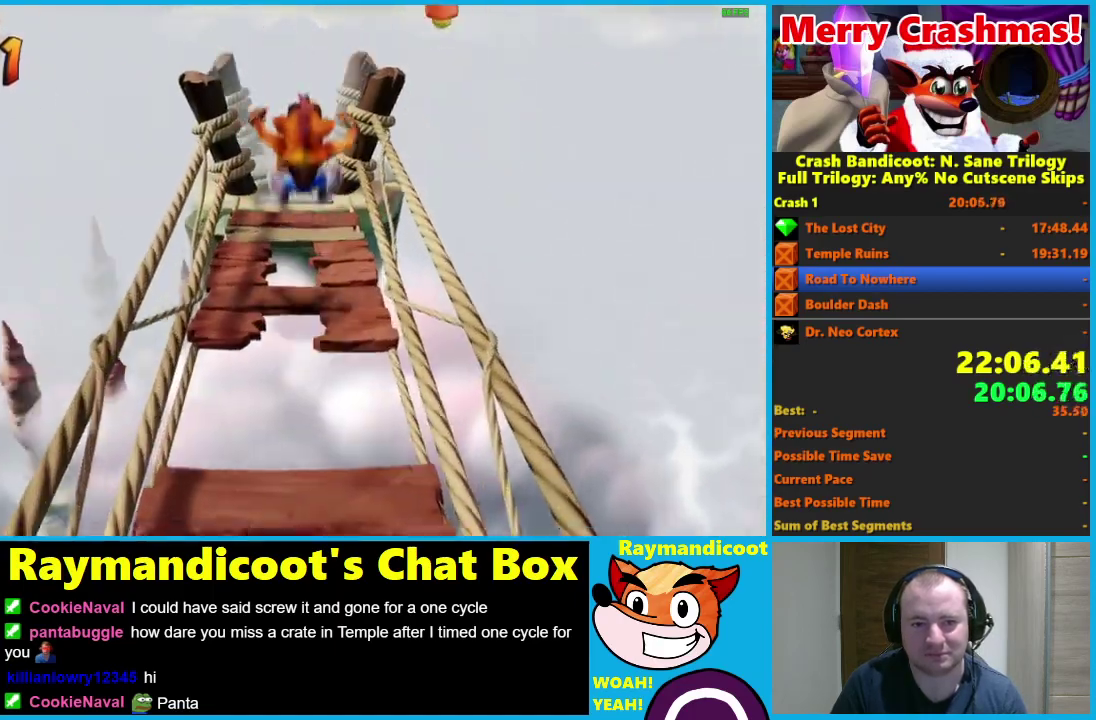
{"buttons": [], "left_stick": "up", "right_stick": "center", "events": [[83, "A", "down"], [183, "A", "up"]]}
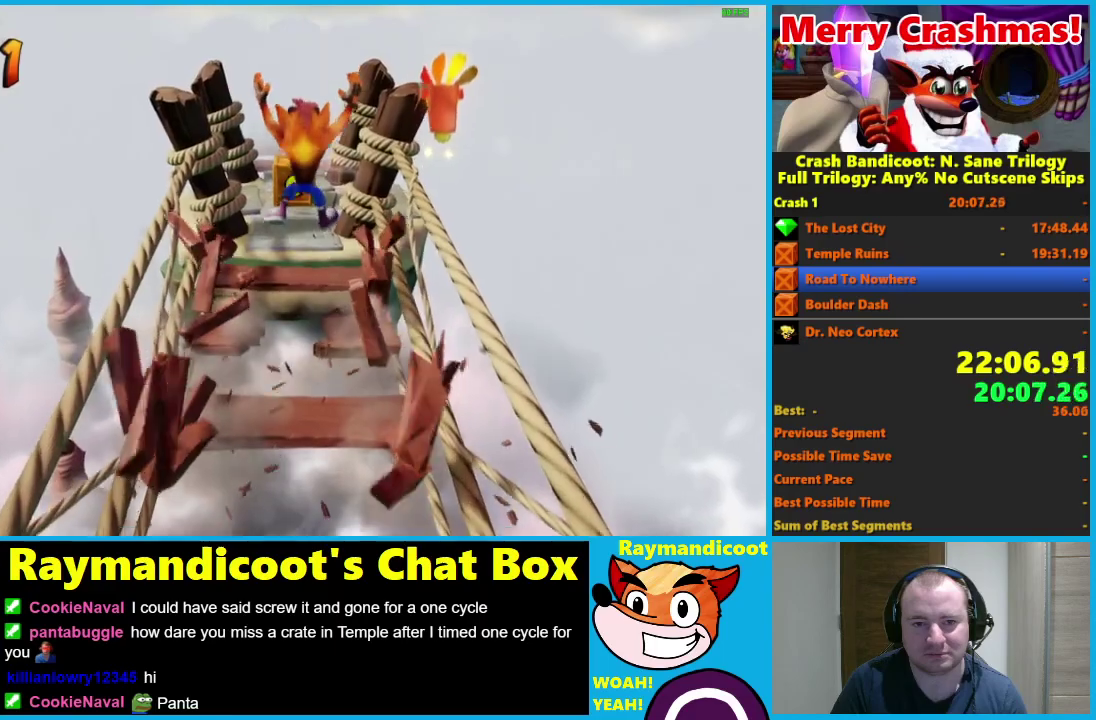
{"buttons": ["X"], "left_stick": "up", "right_stick": "center", "events": [[133, "A", "down"], [233, "A", "up"], [417, "X", "down"]]}
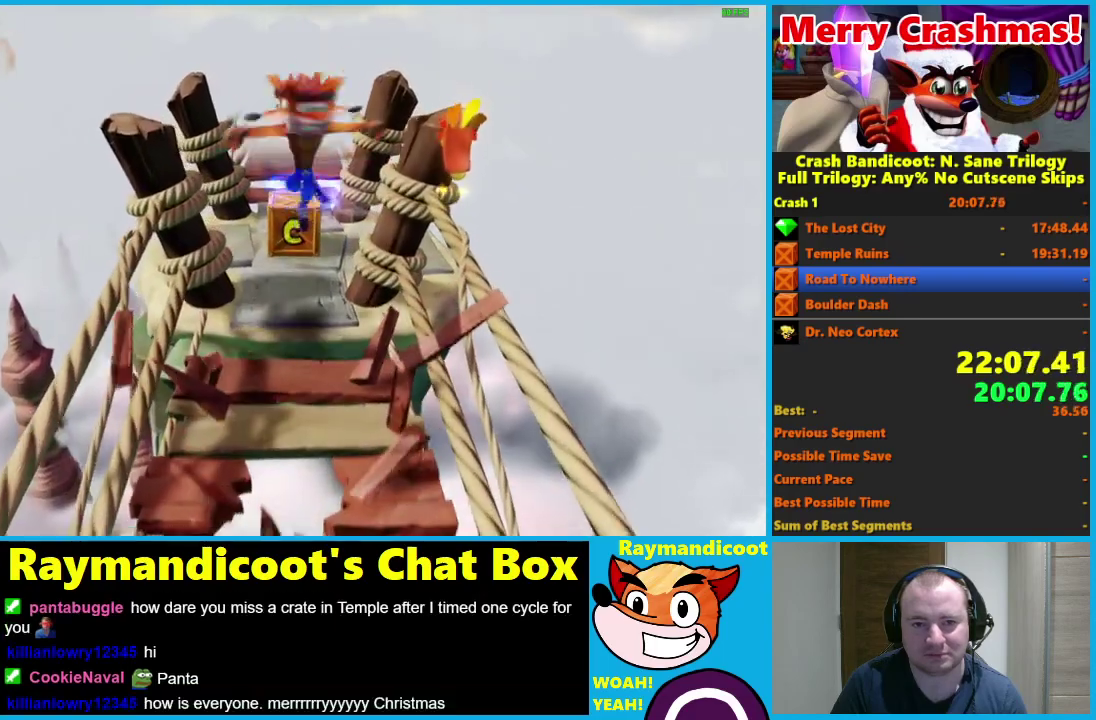
{"buttons": [], "left_stick": "up", "right_stick": "center", "events": [[50, "X", "up"], [233, "A", "down"], [417, "A", "up"]]}
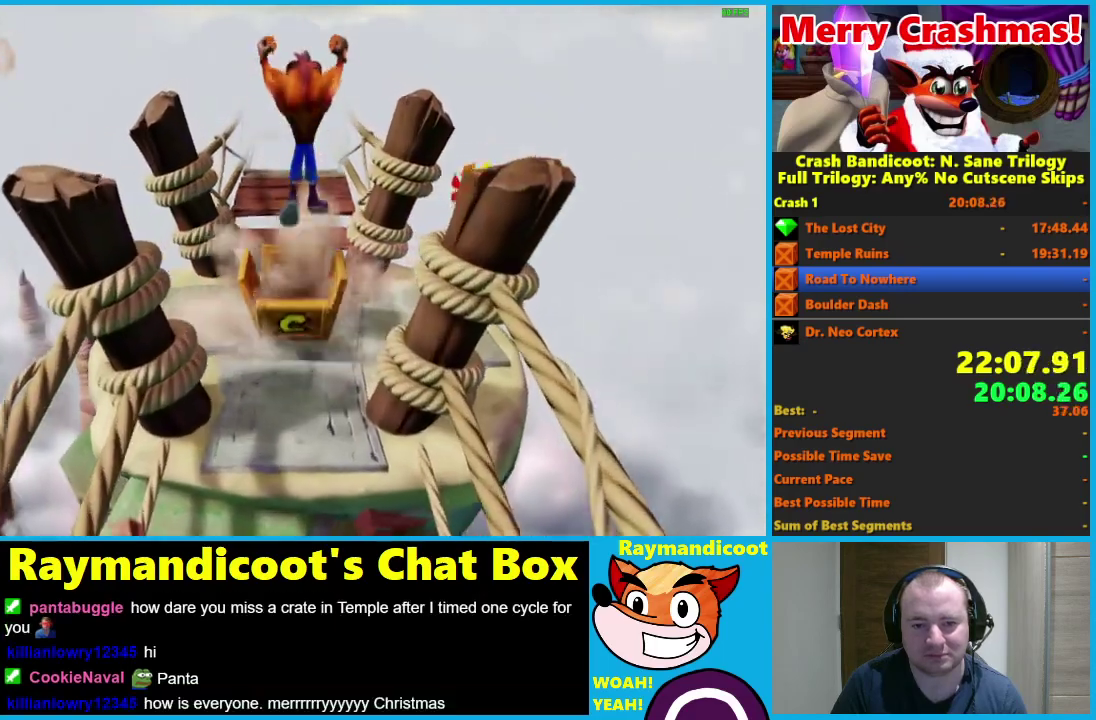
{"buttons": ["A"], "left_stick": "up", "right_stick": "center", "events": [[333, "A", "down"]]}
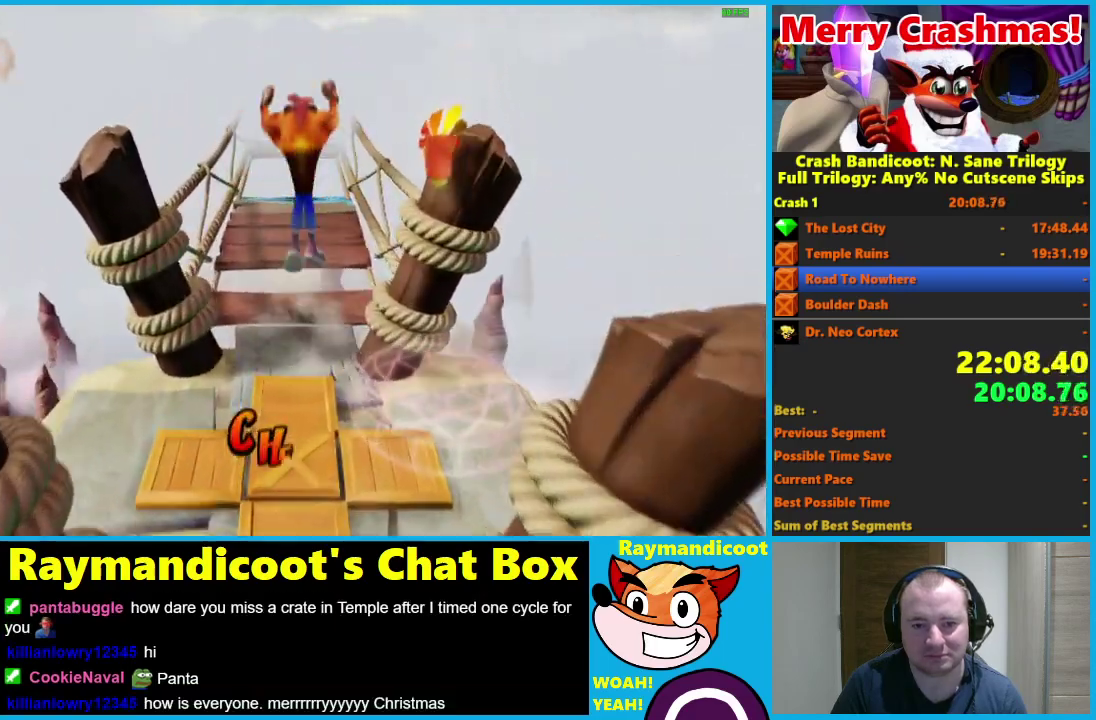
{"buttons": [], "left_stick": "up", "right_stick": "center", "events": [[300, "A", "up"]]}
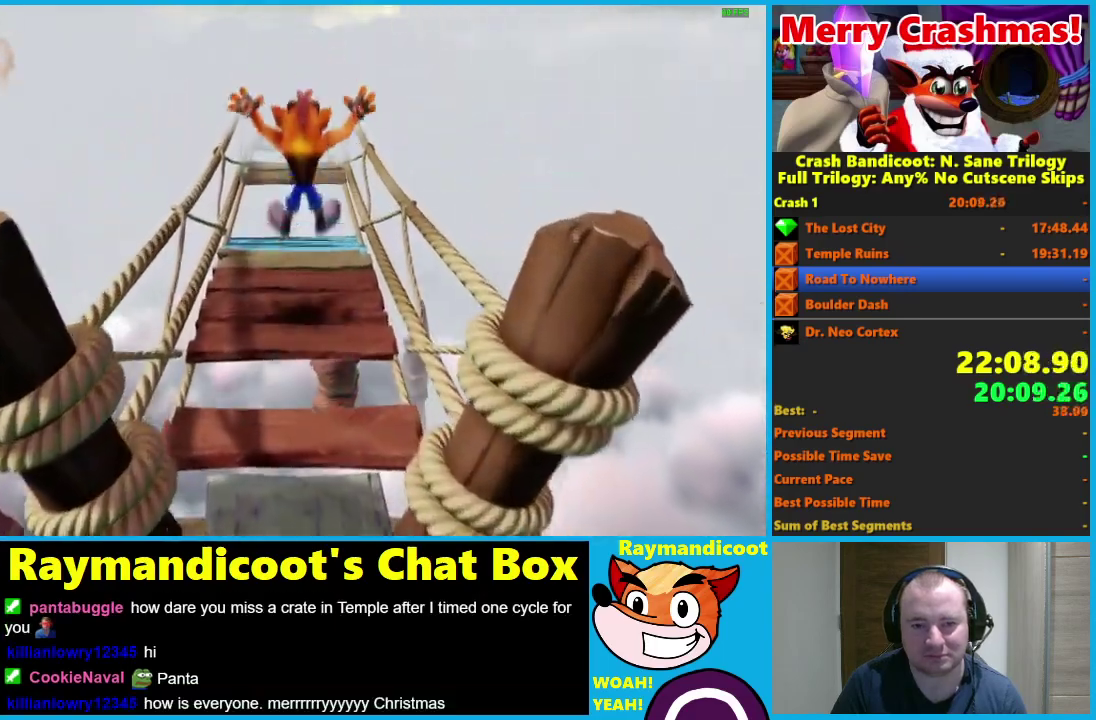
{"buttons": [], "left_stick": "up", "right_stick": "center", "events": [[200, "X", "down"], [350, "X", "up"]]}
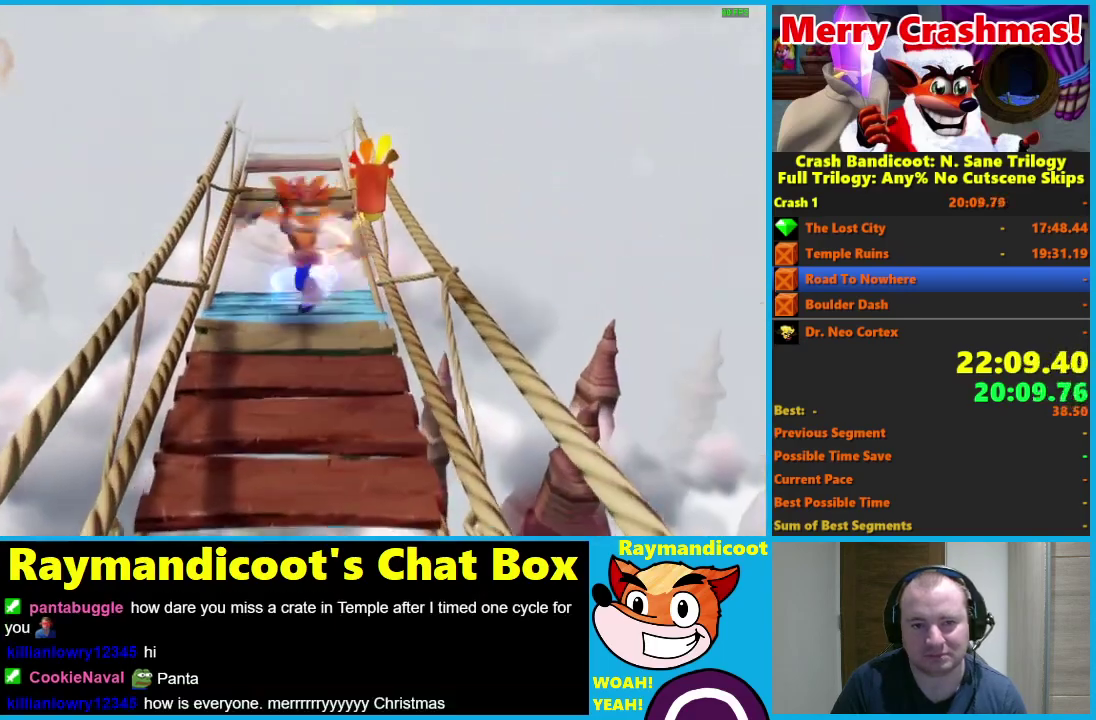
{"buttons": ["A"], "left_stick": "up", "right_stick": "center", "events": [[283, "A", "down"]]}
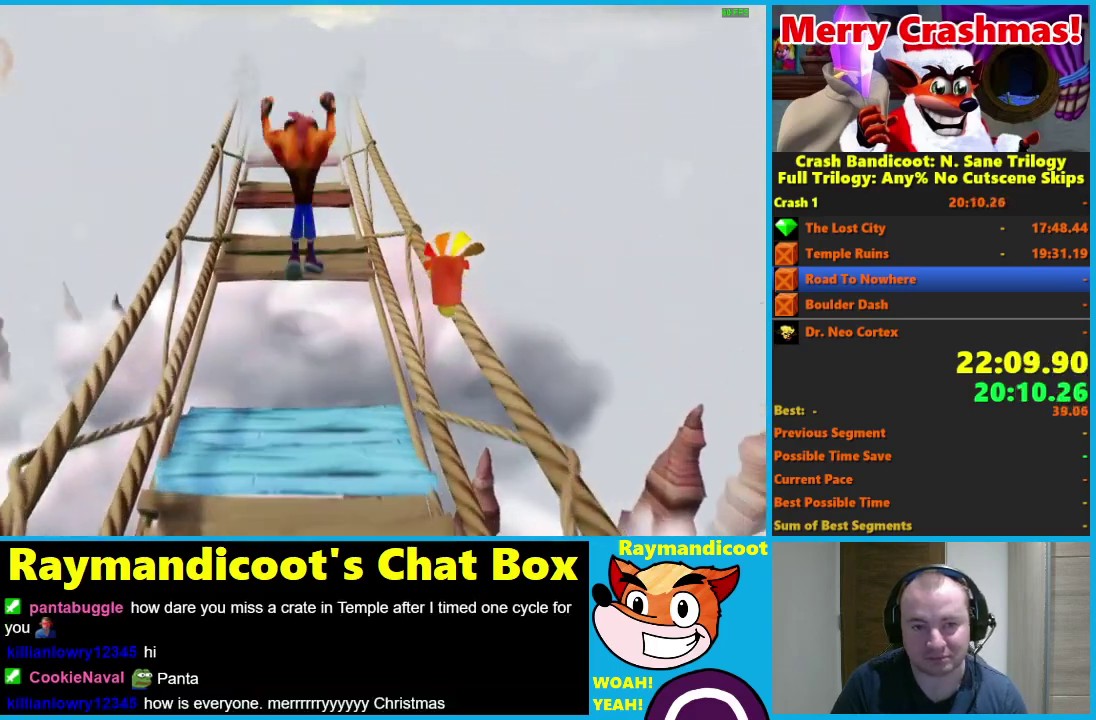
{"buttons": ["A"], "left_stick": "up", "right_stick": "center", "events": [[100, "A", "up"], [183, "X", "down"], [283, "X", "up"], [450, "A", "down"]]}
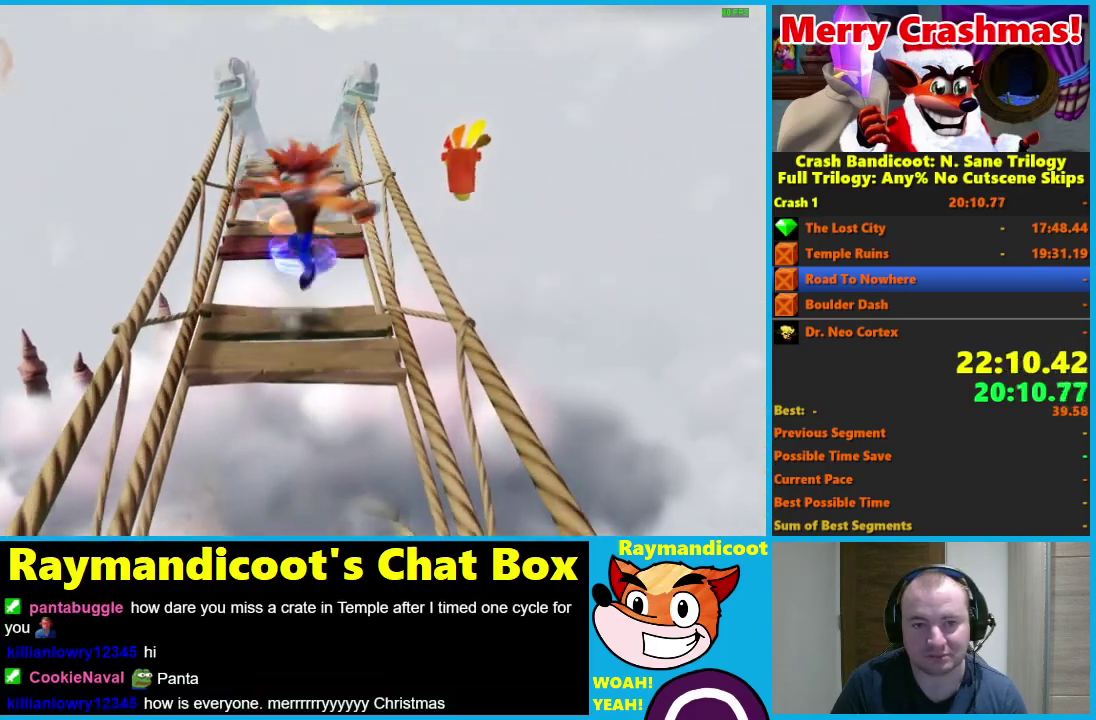
{"buttons": [], "left_stick": "up", "right_stick": "center", "events": [[167, "A", "up"]]}